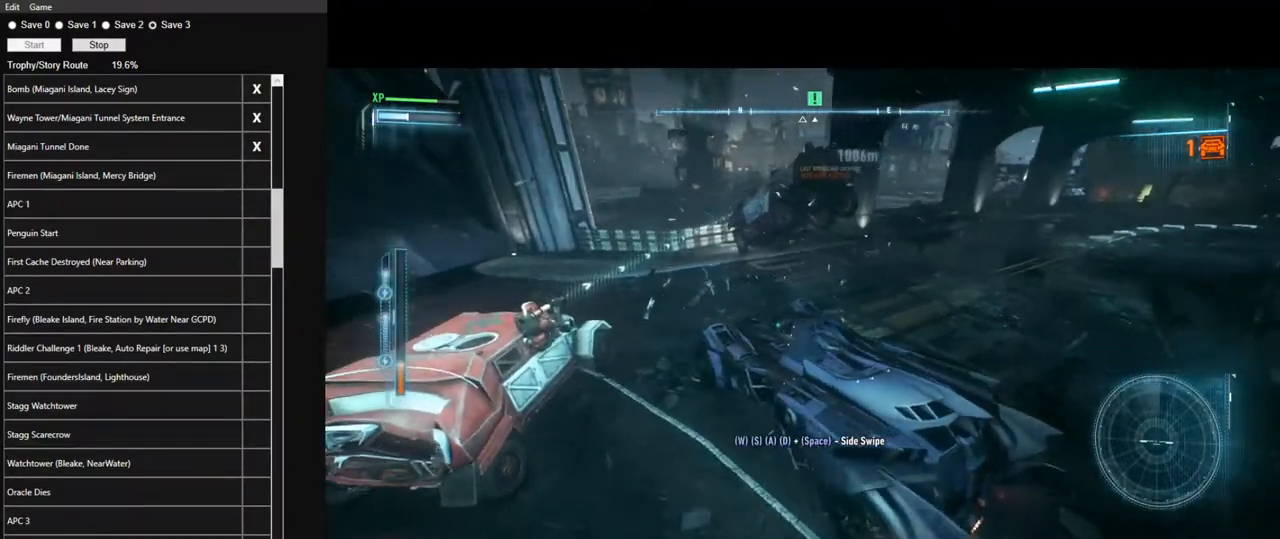
Gameplay with keyboard and mouse; each line is a JSON object with the keys and mouse buttons held at the frame after it. "events" lists presses ("down") and releases ("up") of "1", "2", "3", "4", "5", "a", "alt", "c", "caps_lock", "ctrl", "d", "e", "f", "g", "q", "r", "s", "shift", "space", "t", "tab", "v", "w", "x", "z", "mouse_left", "mouse_wheel" and "mouse_right" between this image and that frame as [ms after this image, input, new state], when the widget could be followed in between. "mouse_left", "mouse_wheel", "mouse_right" = the "left", "wheel", "right" buttons of the "mouse" list. No other keys are recorded. "wheel" means that the mouse wheel is clicked or scrolled. "mouse_move" is the direction in which the mouse moves at that frame (one of eight, or "still"), when it could be read.
{"keys": ["s"], "mouse": [], "mouse_move": "up-left", "events": [[234, "s", "down"]]}
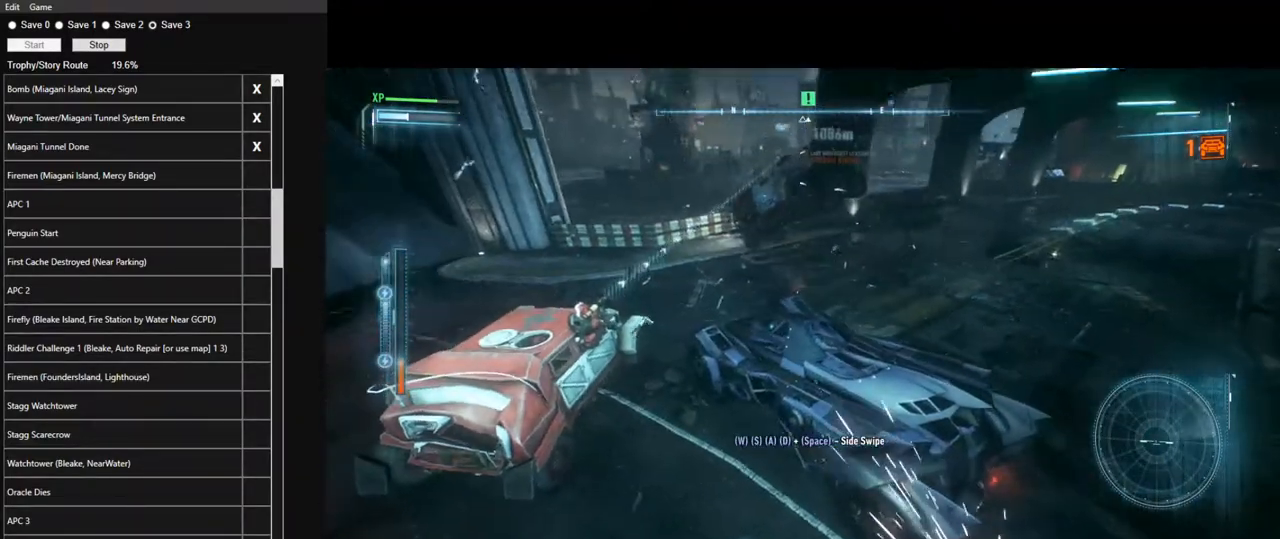
{"keys": ["s", "space"], "mouse": ["right"], "mouse_move": "still", "events": [[67, "mouse_right", "down"], [117, "space", "down"], [350, "space", "up"], [434, "space", "down"]]}
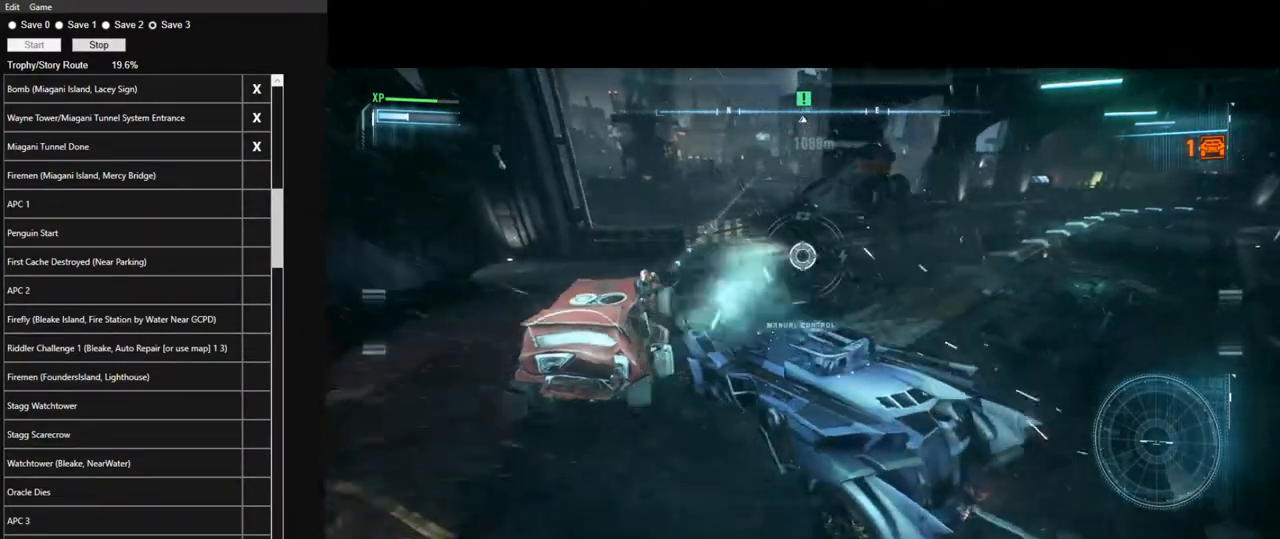
{"keys": ["a", "s"], "mouse": ["right"], "mouse_move": "still", "events": [[84, "space", "up"], [317, "a", "down"]]}
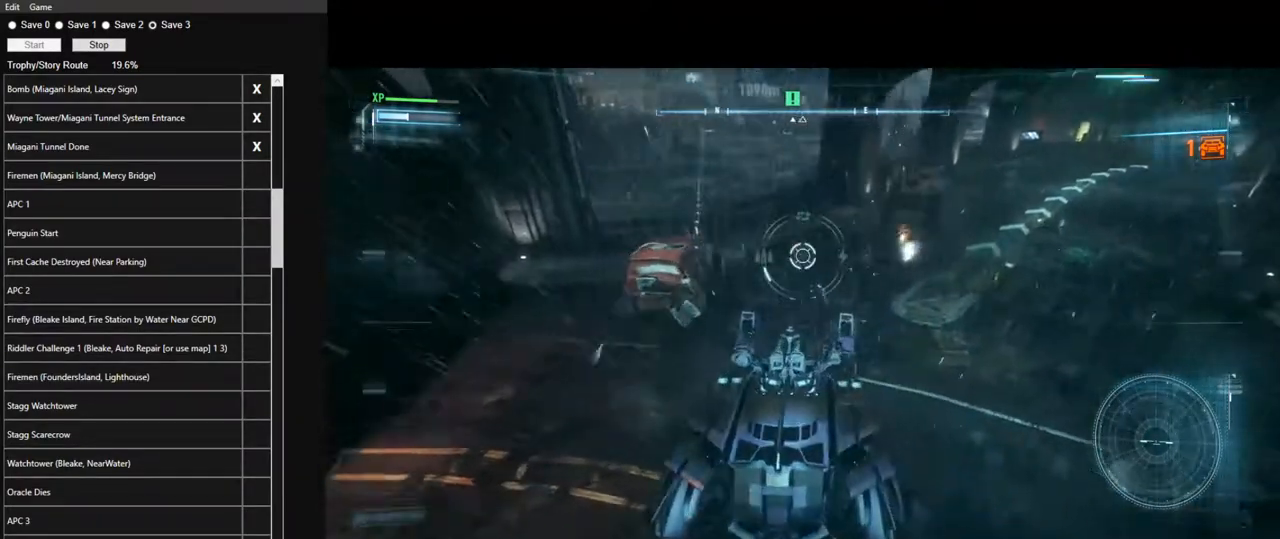
{"keys": ["w"], "mouse": ["right"], "mouse_move": "right", "events": [[150, "s", "up"], [334, "w", "down"], [384, "a", "up"]]}
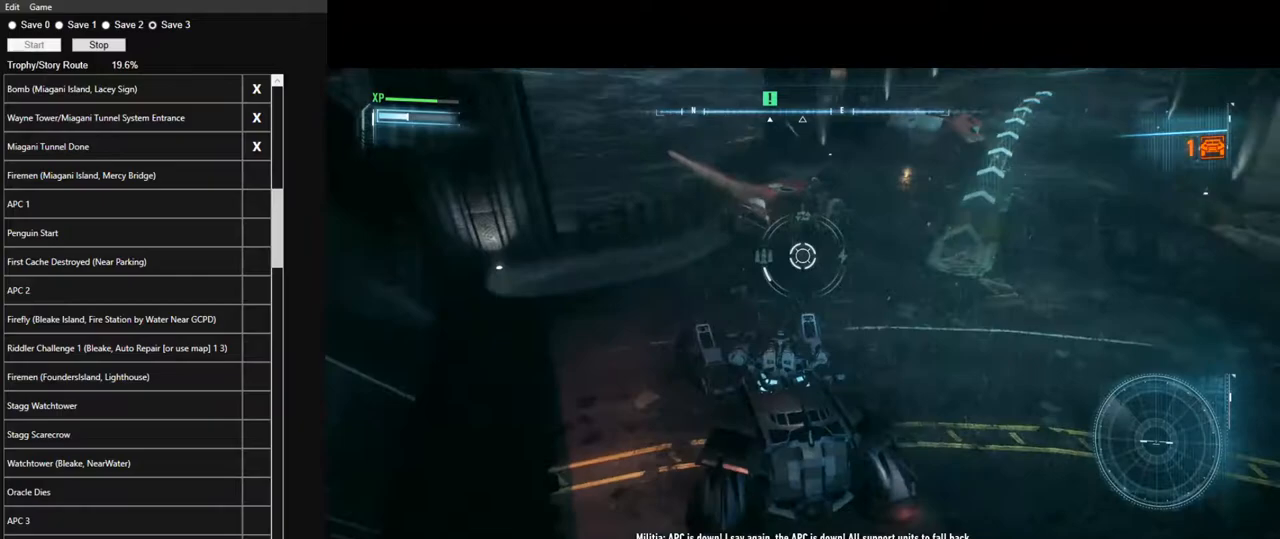
{"keys": [], "mouse": ["right"], "mouse_move": "still", "events": [[117, "w", "up"]]}
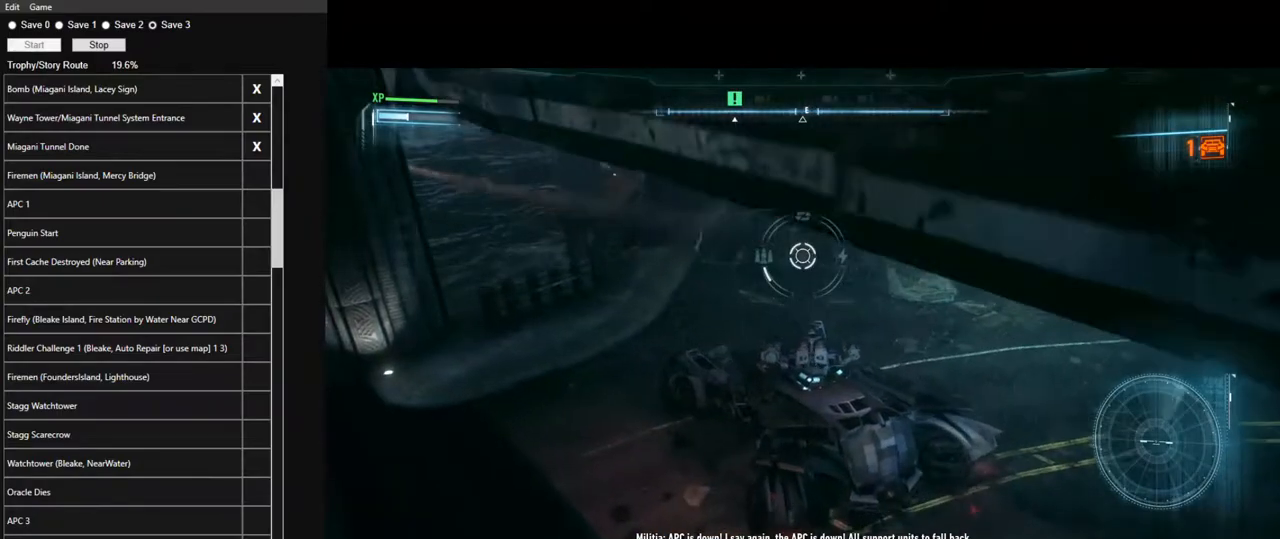
{"keys": ["w"], "mouse": ["right"], "mouse_move": "right", "events": [[34, "w", "down"]]}
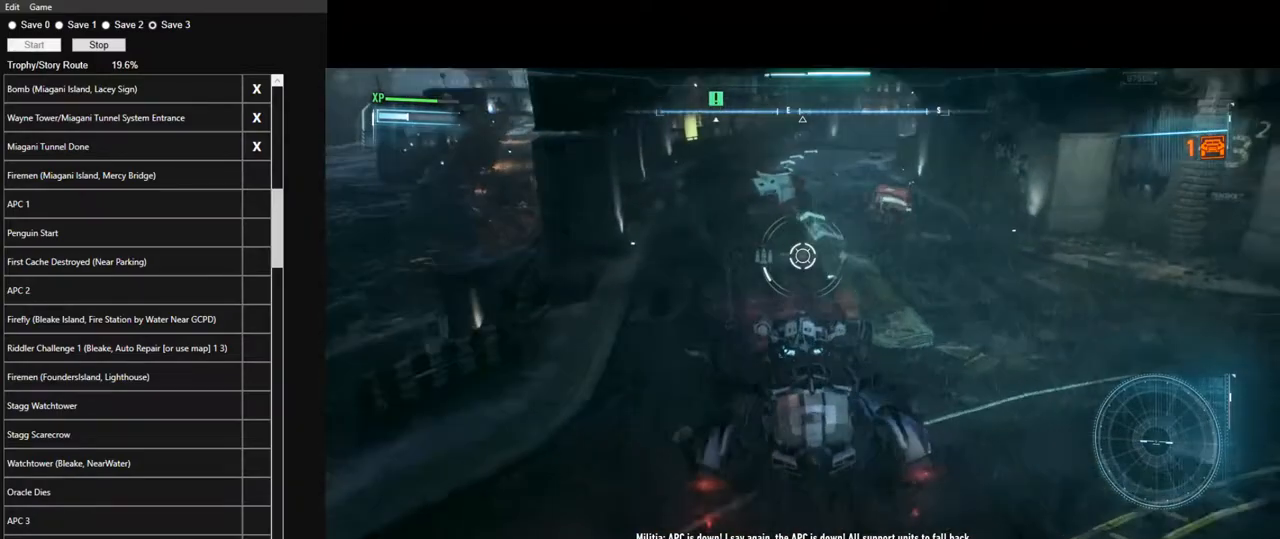
{"keys": ["d", "w"], "mouse": ["right"], "mouse_move": "right", "events": [[384, "d", "down"]]}
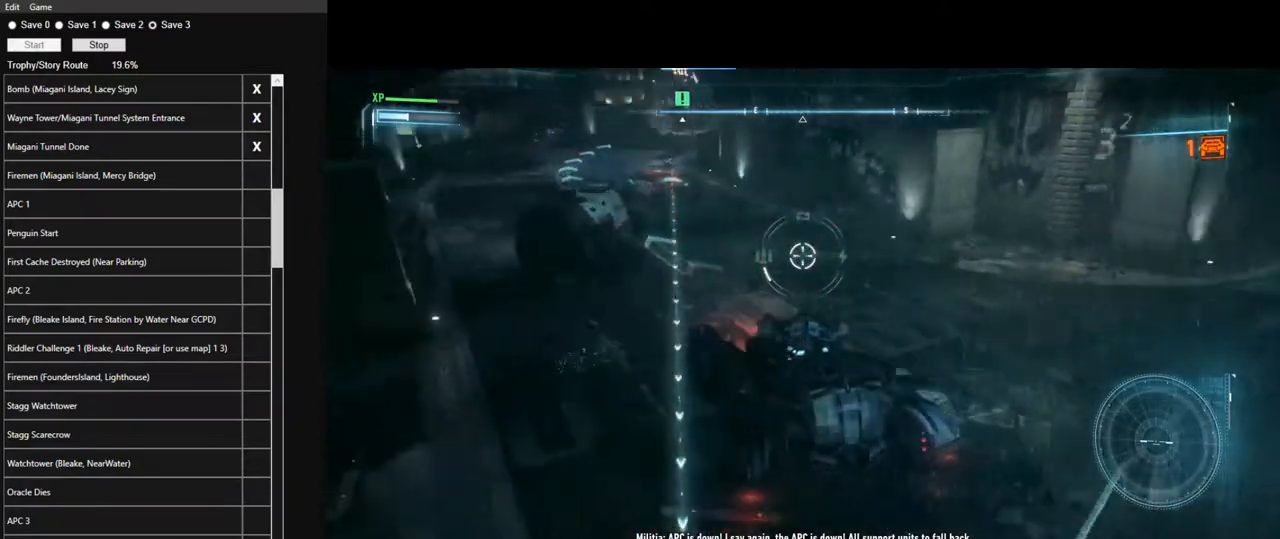
{"keys": ["w"], "mouse": ["right"], "mouse_move": "still", "events": [[17, "w", "up"], [200, "d", "up"], [350, "w", "down"]]}
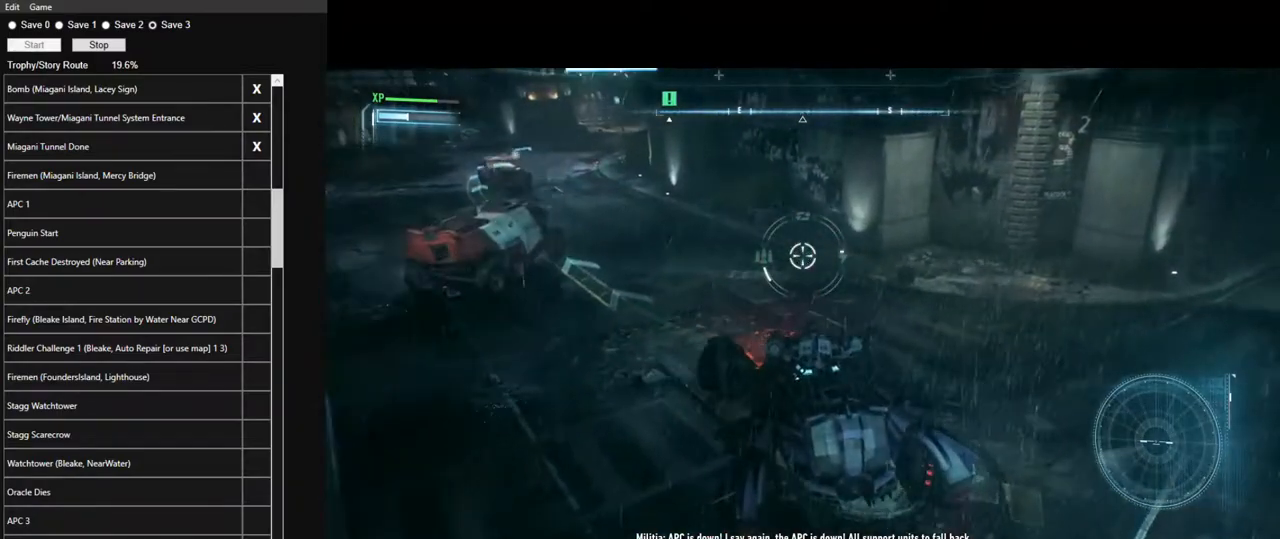
{"keys": [], "mouse": [], "mouse_move": "down-left", "events": [[167, "mouse_right", "up"], [167, "w", "up"], [267, "e", "down"], [367, "e", "up"]]}
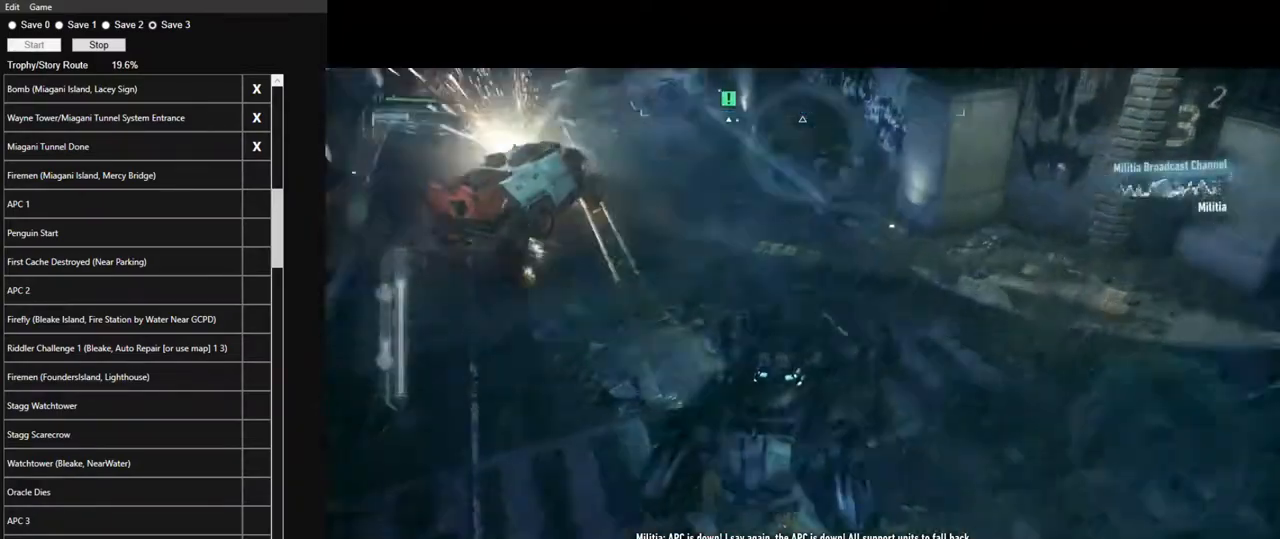
{"keys": [], "mouse": [], "mouse_move": "still", "events": []}
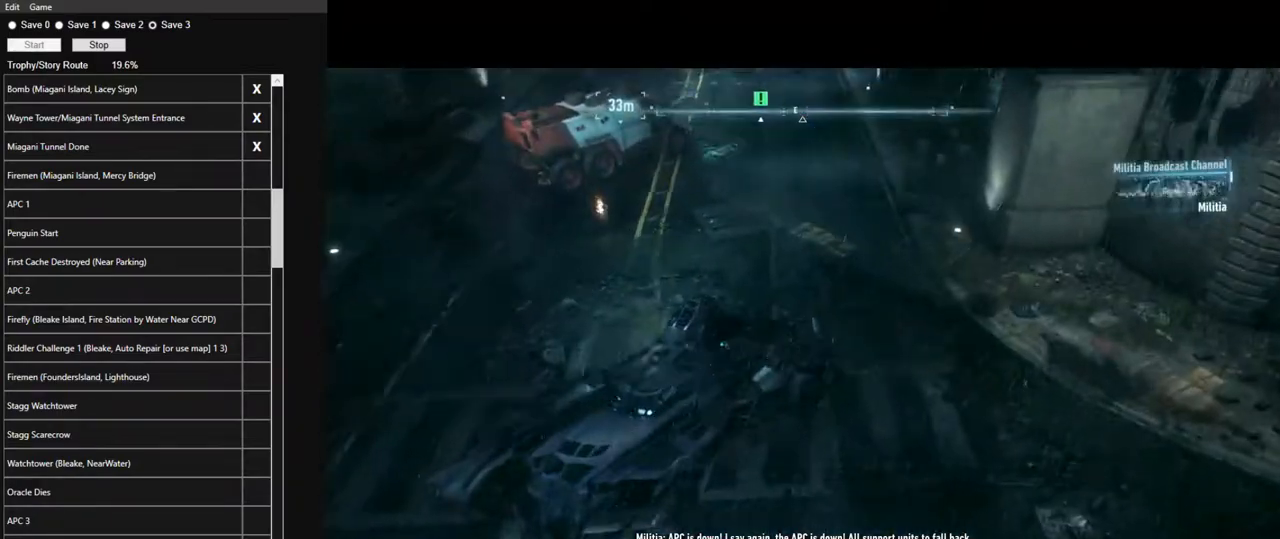
{"keys": ["space", "w"], "mouse": [], "mouse_move": "right", "events": [[250, "w", "down"], [350, "space", "down"]]}
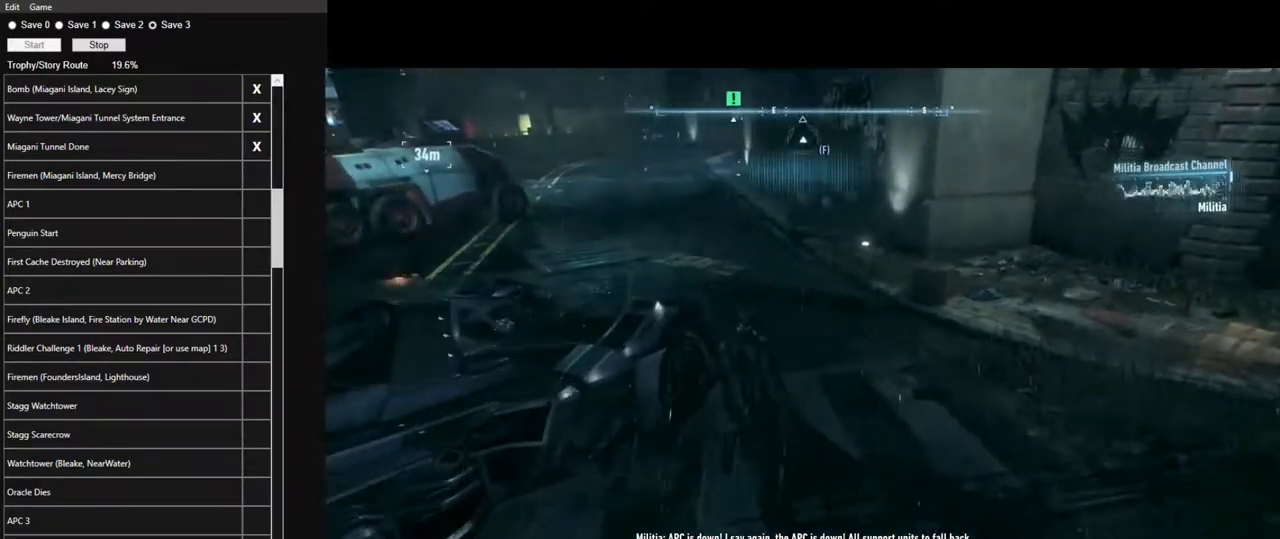
{"keys": ["space", "w"], "mouse": [], "mouse_move": "still", "events": []}
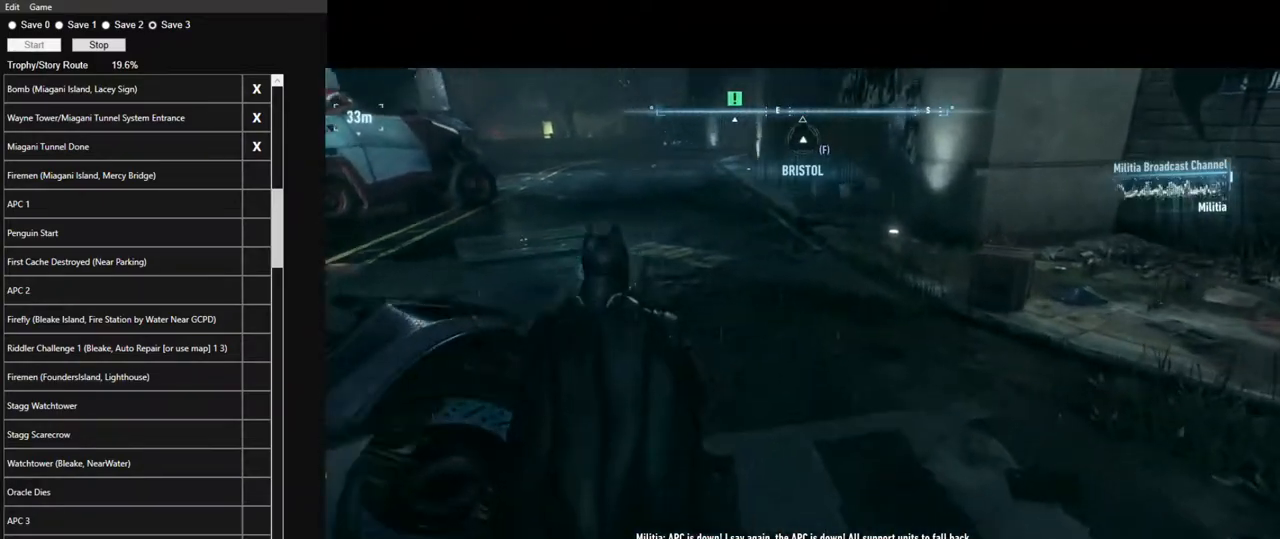
{"keys": ["d", "space", "w"], "mouse": [], "mouse_move": "left", "events": [[234, "d", "down"]]}
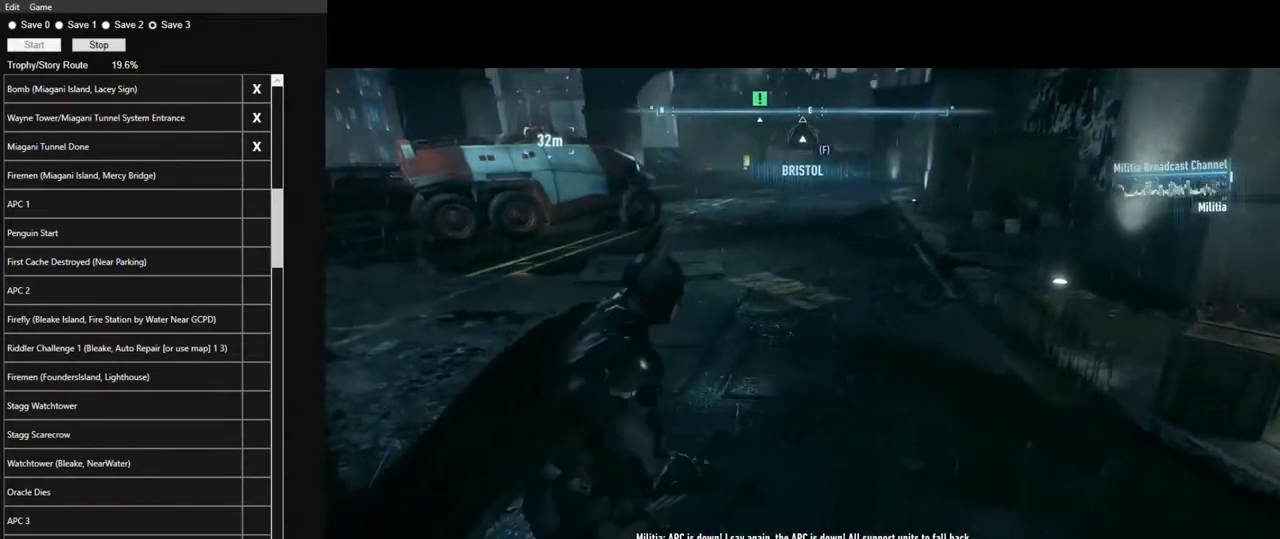
{"keys": ["space", "w"], "mouse": [], "mouse_move": "left", "events": [[67, "d", "up"]]}
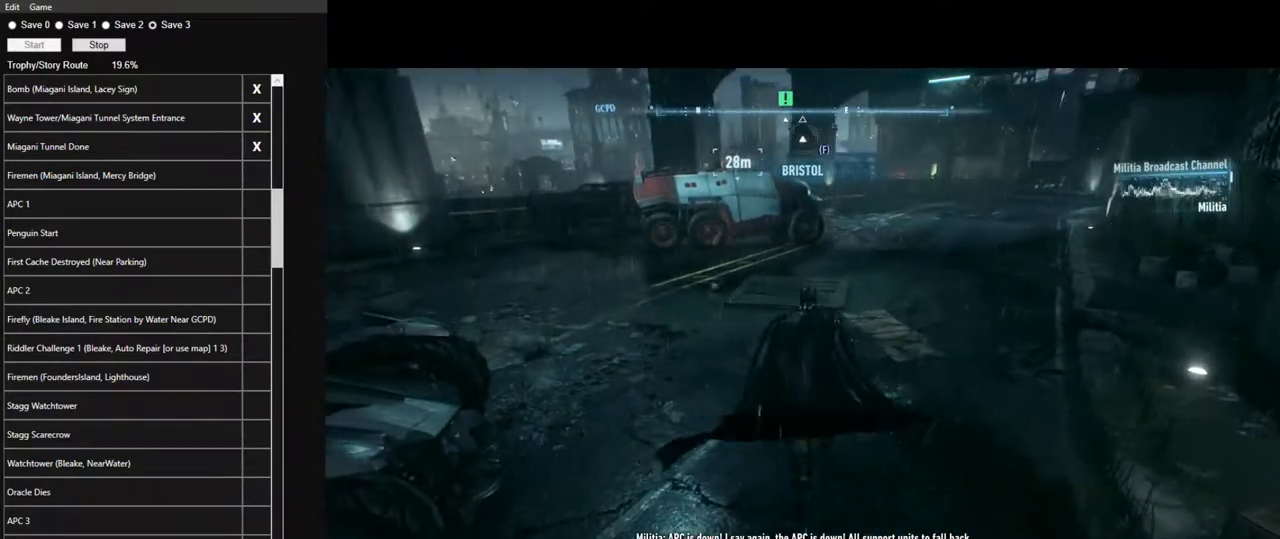
{"keys": ["a", "space", "w"], "mouse": [], "mouse_move": "still", "events": [[367, "a", "down"]]}
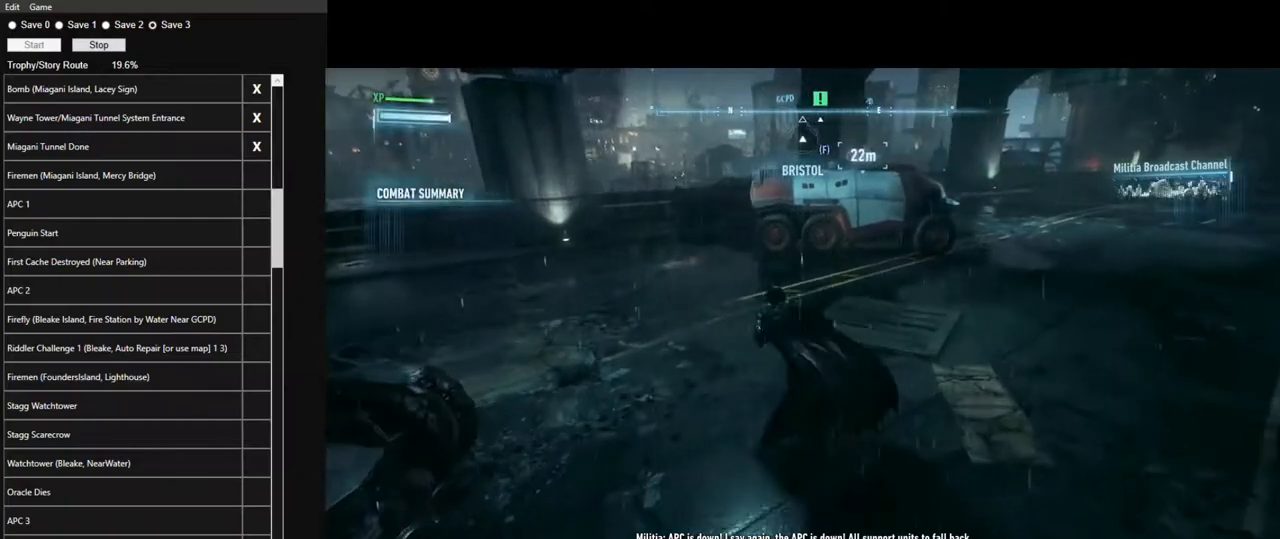
{"keys": ["space", "w"], "mouse": [], "mouse_move": "still", "events": [[50, "a", "up"]]}
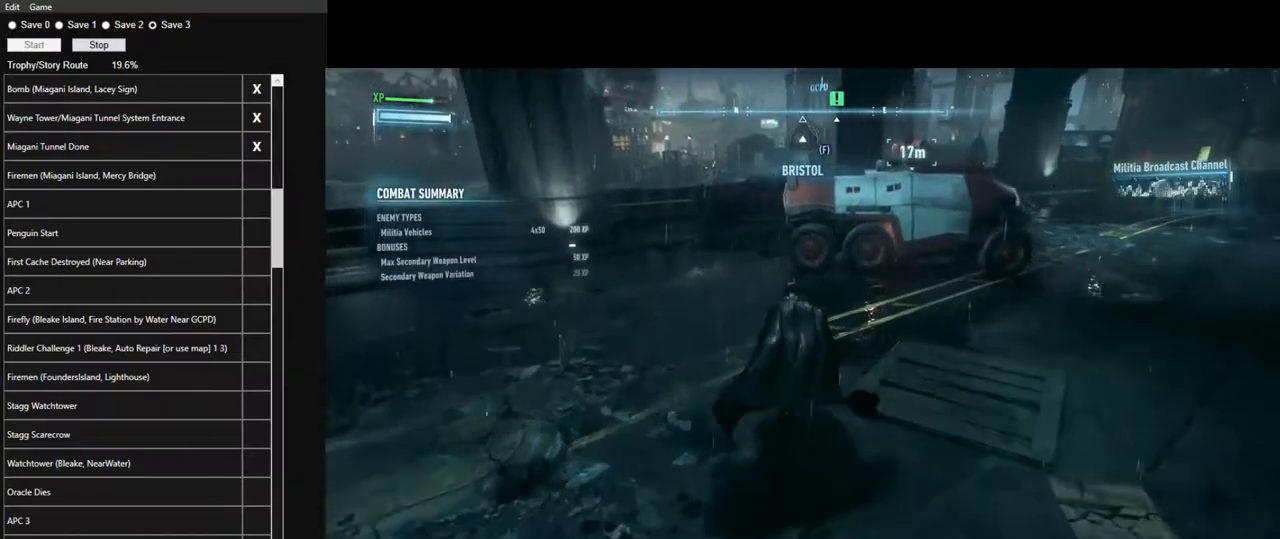
{"keys": ["space", "w"], "mouse": [], "mouse_move": "still", "events": [[250, "a", "down"], [350, "a", "up"]]}
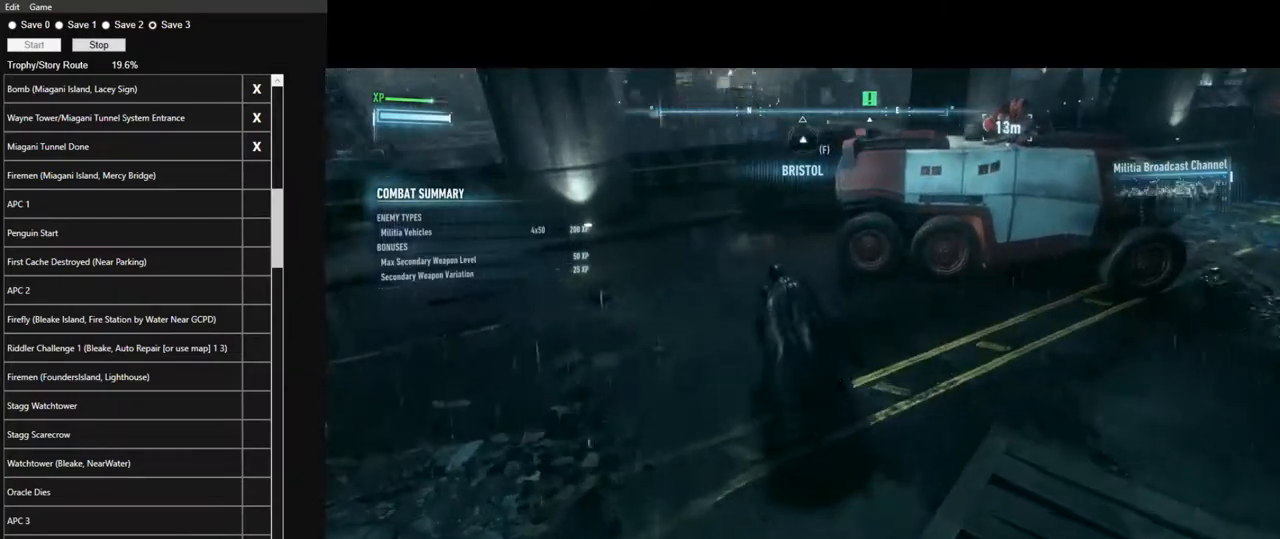
{"keys": ["a", "space"], "mouse": [], "mouse_move": "right", "events": [[84, "a", "down"], [417, "w", "up"]]}
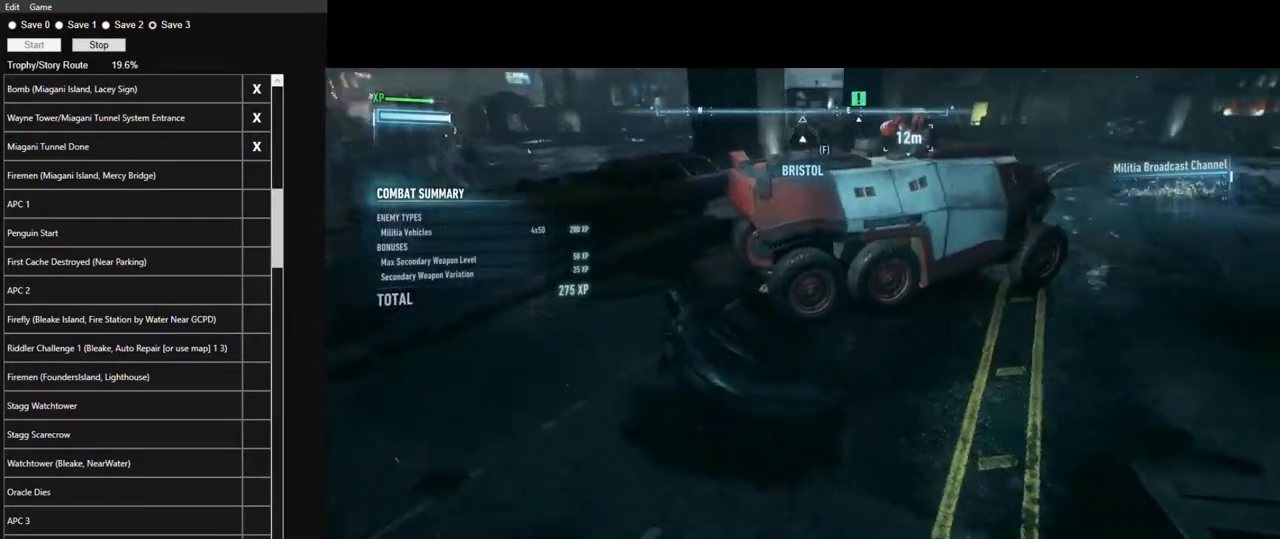
{"keys": [], "mouse": [], "mouse_move": "right", "events": [[100, "a", "up"], [100, "s", "down"], [434, "space", "up"], [467, "s", "up"]]}
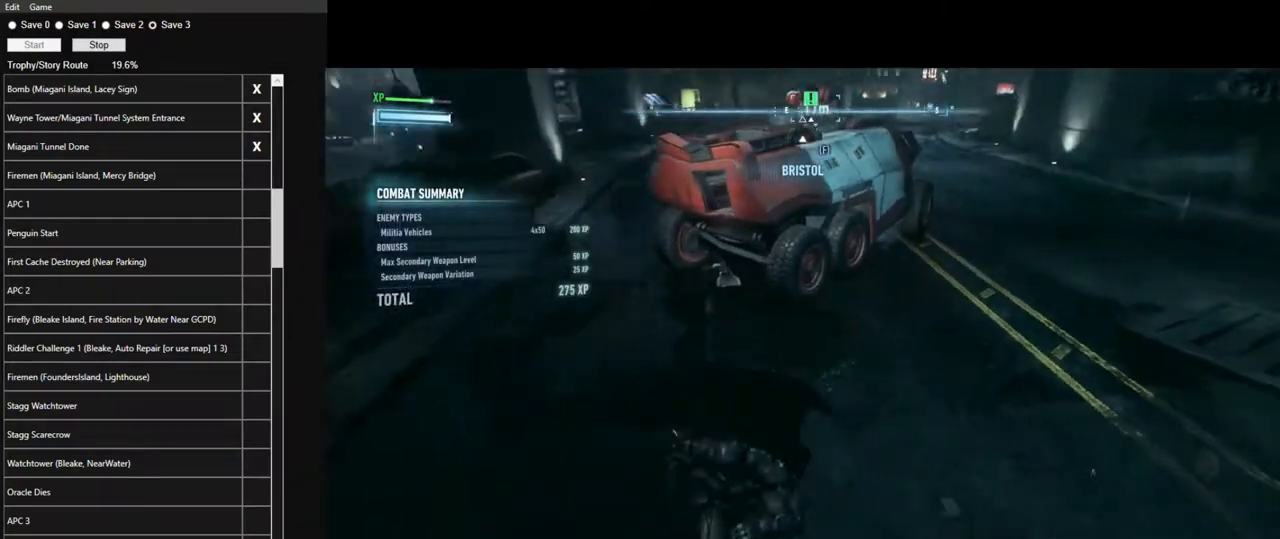
{"keys": ["w"], "mouse": [], "mouse_move": "still", "events": [[117, "w", "down"], [350, "w", "up"], [434, "w", "down"]]}
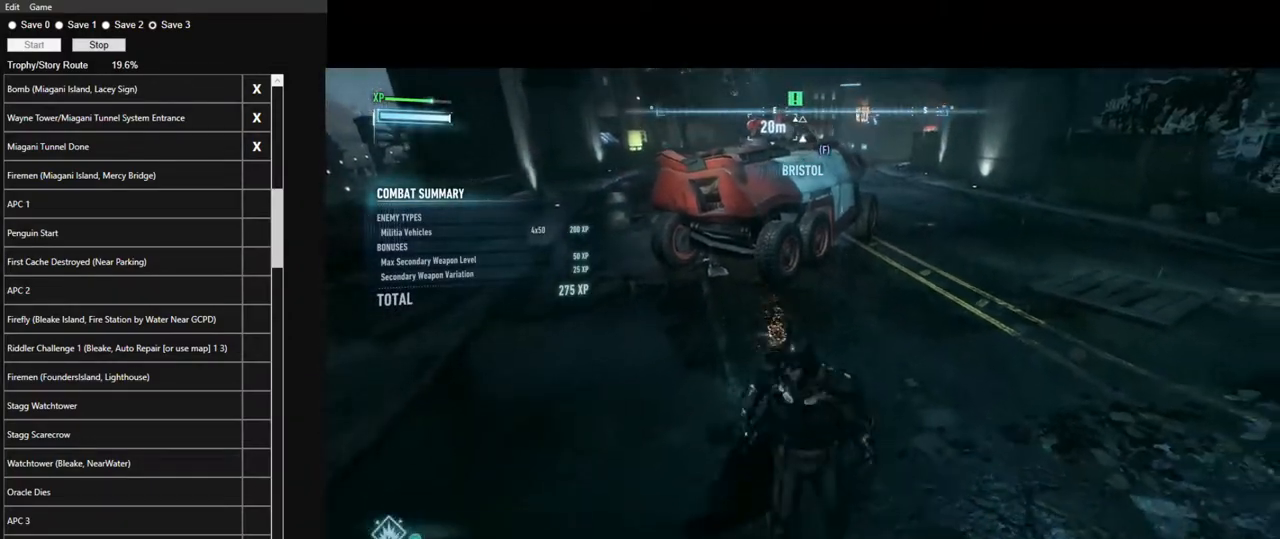
{"keys": ["w"], "mouse": [], "mouse_move": "up-right", "events": []}
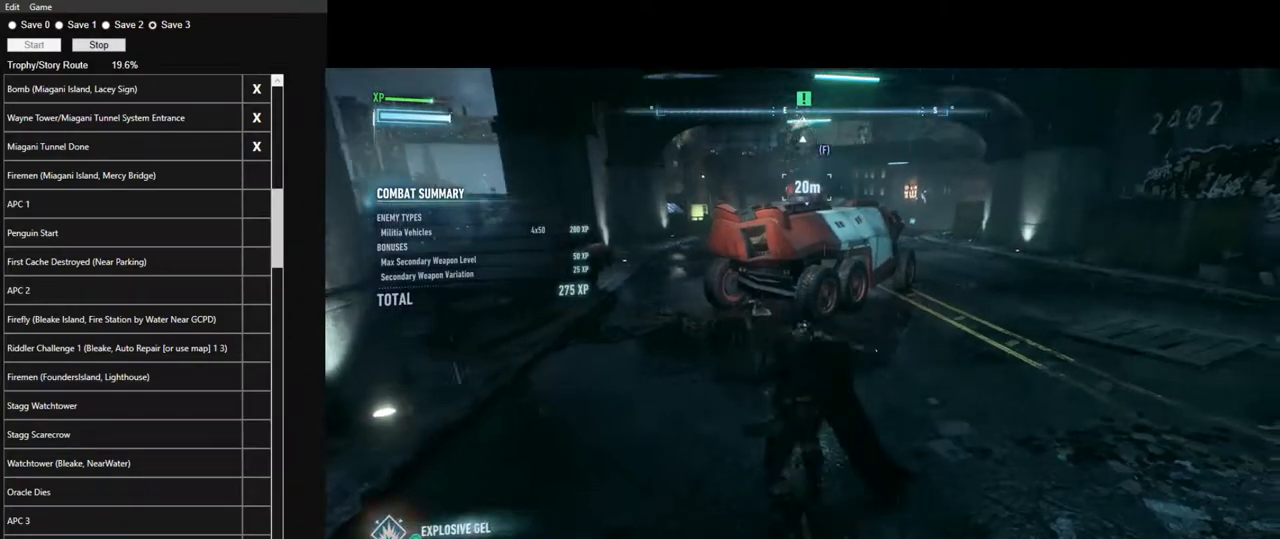
{"keys": ["w"], "mouse": [], "mouse_move": "left", "events": []}
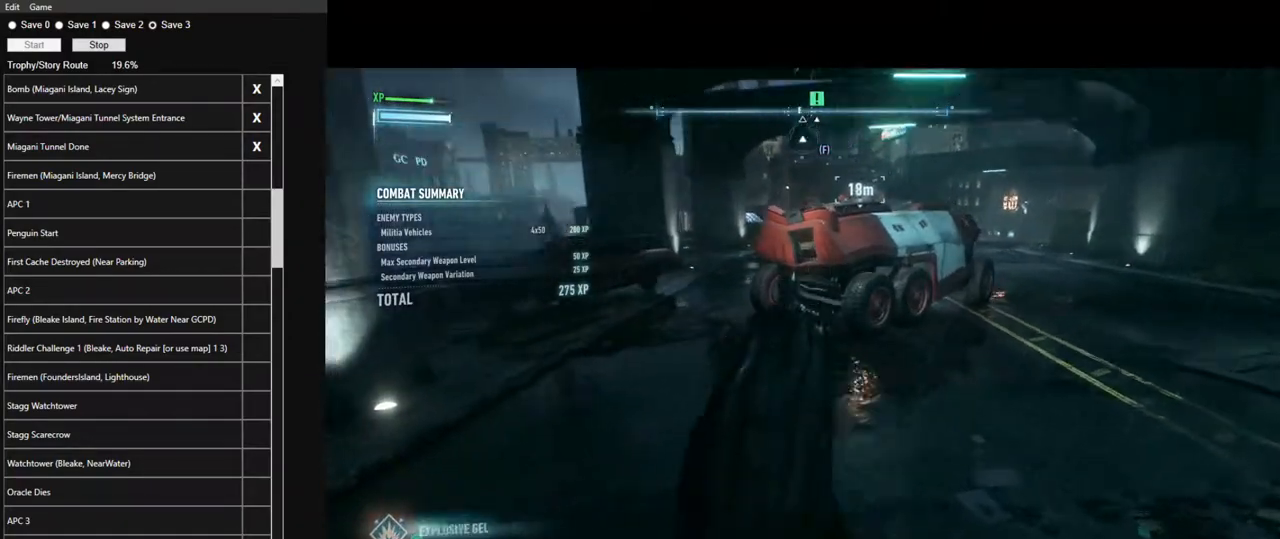
{"keys": ["a", "space", "w"], "mouse": [], "mouse_move": "still", "events": [[17, "a", "down"], [117, "space", "down"]]}
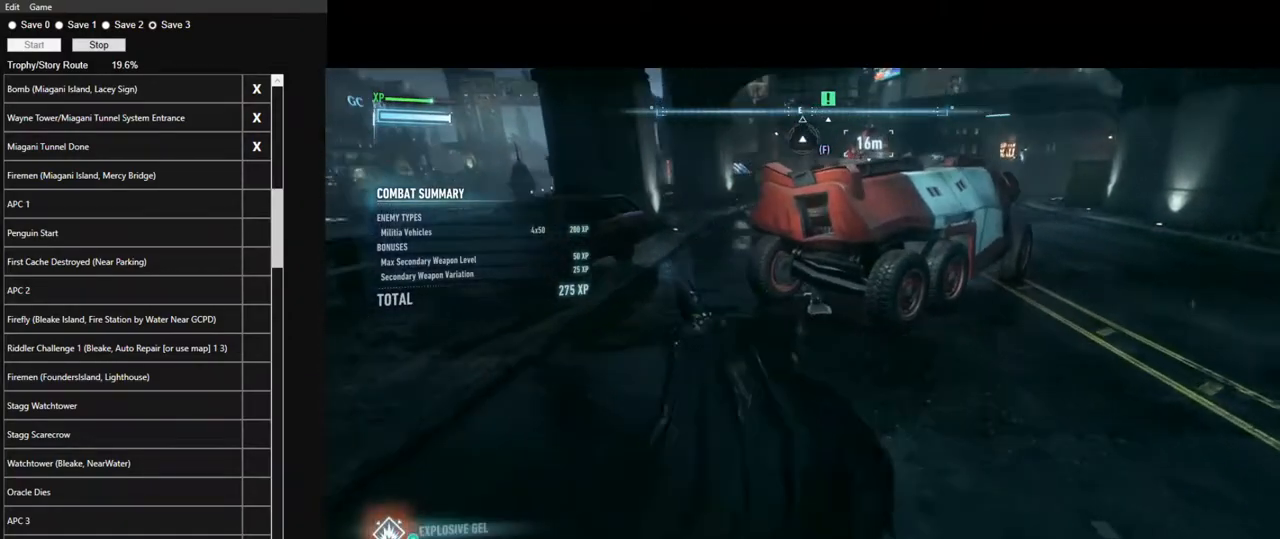
{"keys": ["a", "space", "w"], "mouse": [], "mouse_move": "still", "events": []}
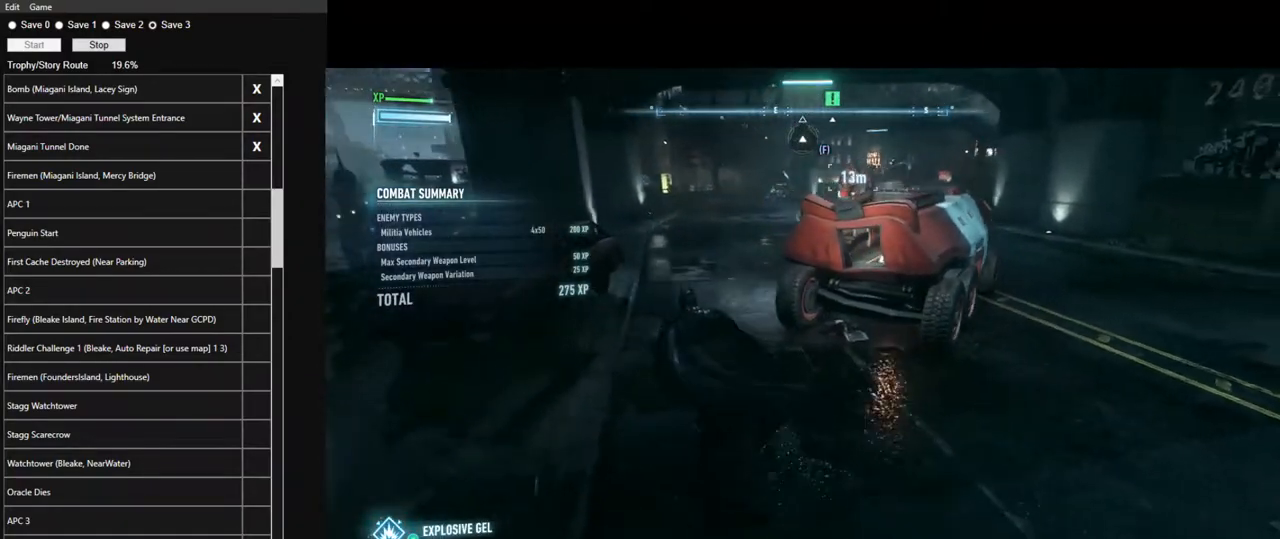
{"keys": ["a", "space", "w"], "mouse": [], "mouse_move": "down-right", "events": []}
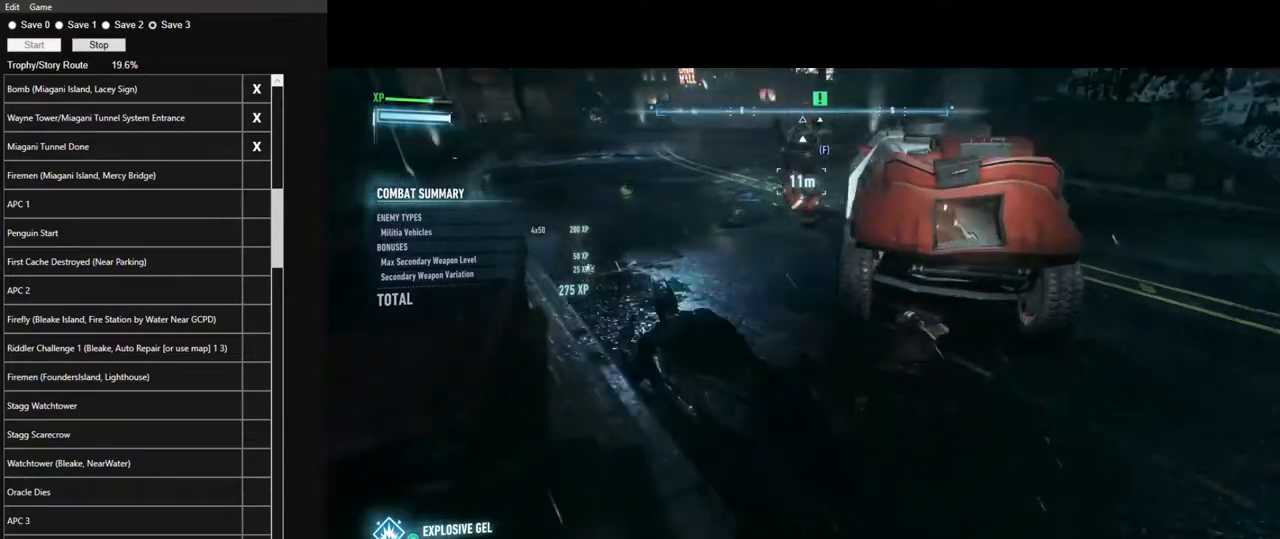
{"keys": ["w"], "mouse": [], "mouse_move": "right", "events": [[67, "space", "up"], [400, "a", "up"]]}
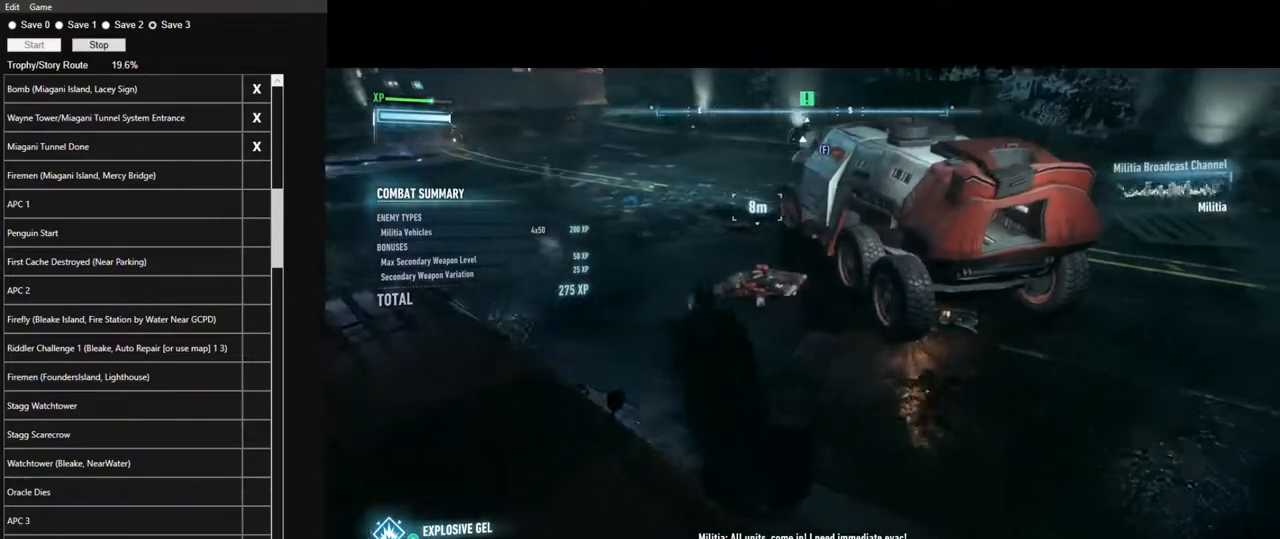
{"keys": ["w"], "mouse": [], "mouse_move": "still", "events": []}
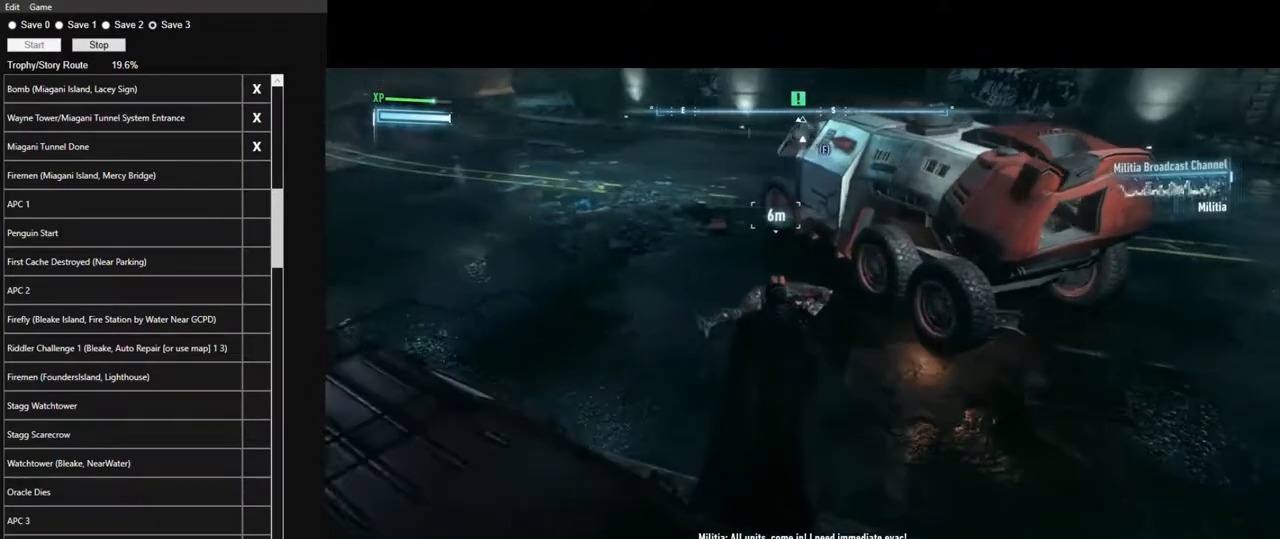
{"keys": [], "mouse": [], "mouse_move": "still", "events": [[467, "w", "up"]]}
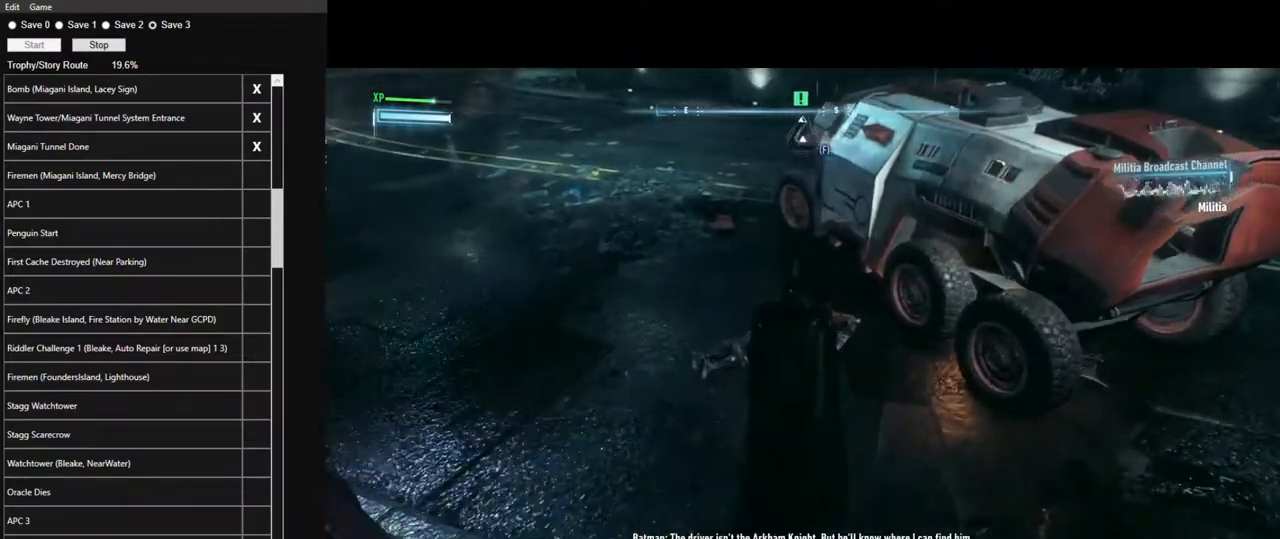
{"keys": [], "mouse": [], "mouse_move": "still", "events": []}
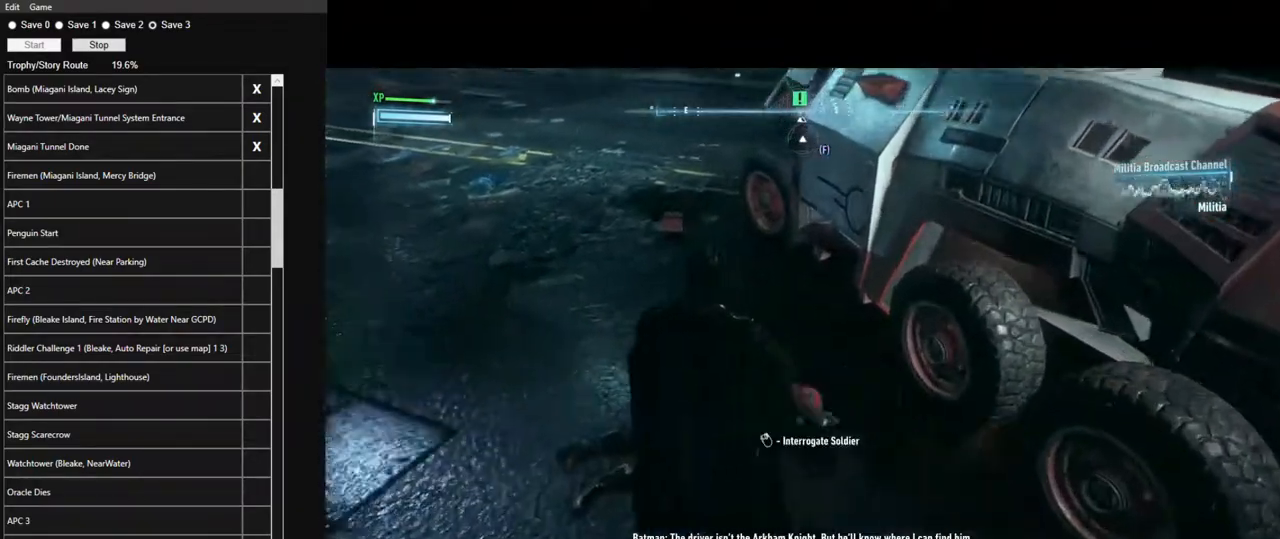
{"keys": [], "mouse": [], "mouse_move": "still", "events": [[84, "mouse_right", "down"], [134, "mouse_right", "up"]]}